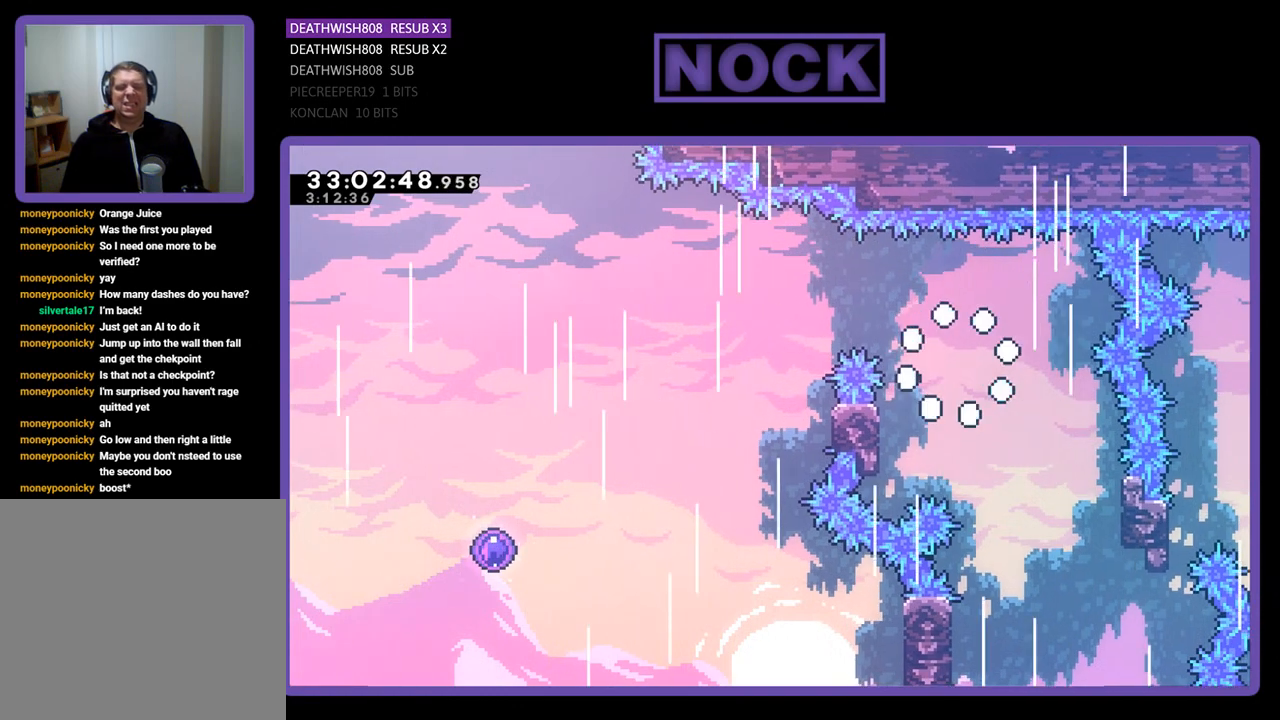
Gameplay with a controller (PlayStation layout); each line is a JSON object with the inputs held at the frame after it. "events" lists button and stick changes between this image and that frame as [ms after this image, input, new state], when the widget could be followed in between. Not read: right_stick.
{"buttons": [], "left_stick": "center", "events": [[167, "R2", "up"]]}
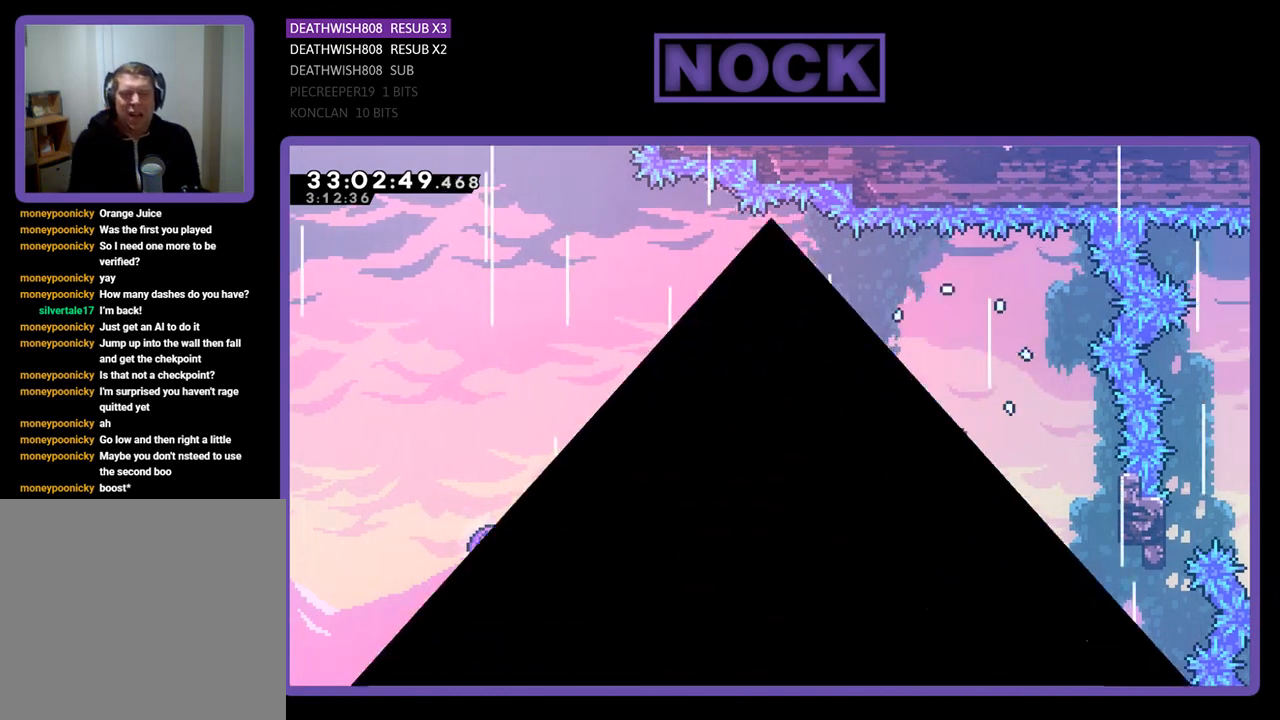
{"buttons": [], "left_stick": "center", "events": []}
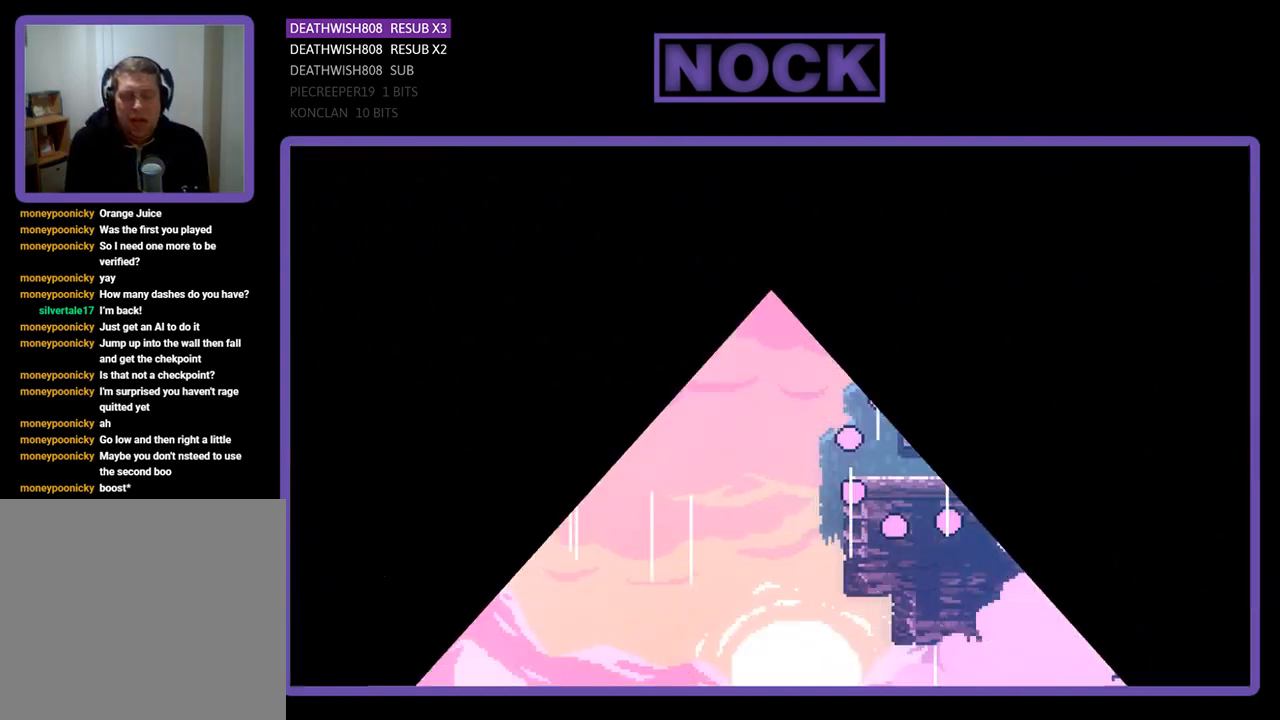
{"buttons": ["R2"], "left_stick": "center", "events": [[400, "R2", "down"]]}
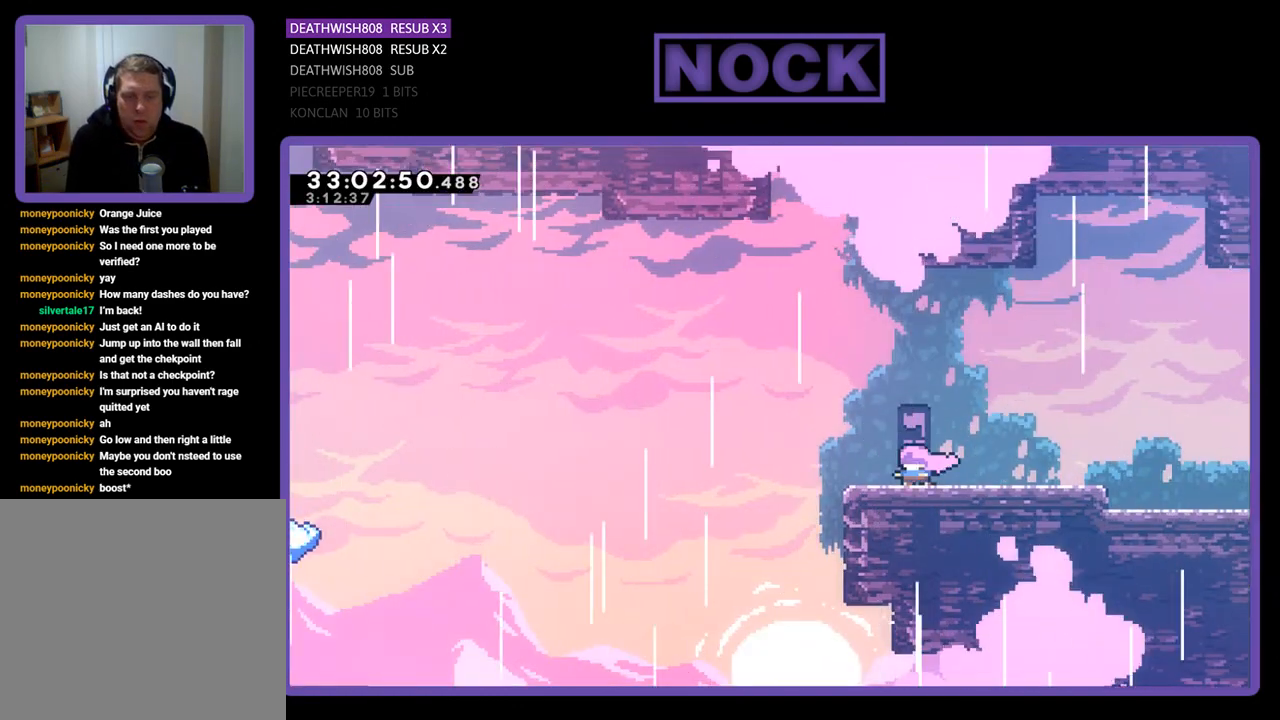
{"buttons": ["CROSS", "R2", "DPAD_LEFT"], "left_stick": "center", "events": [[167, "DPAD_LEFT", "down"], [467, "CROSS", "down"]]}
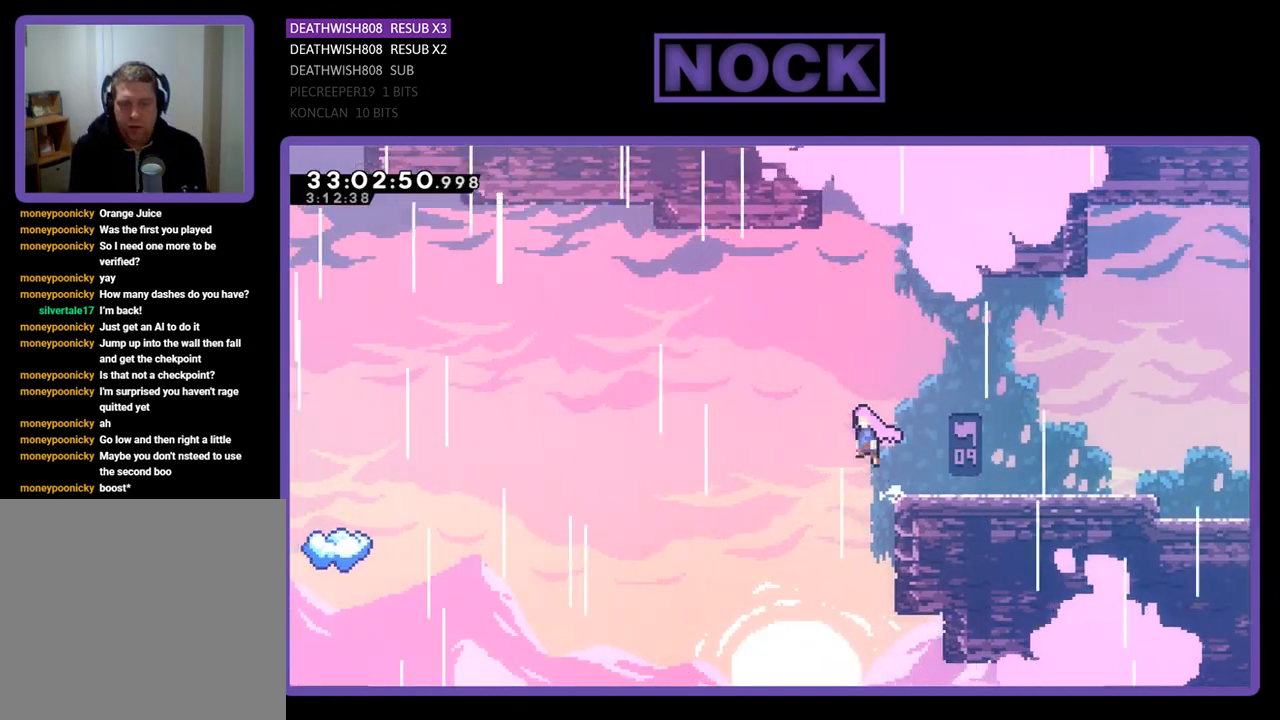
{"buttons": ["R2", "DPAD_UP", "DPAD_LEFT"], "left_stick": "center", "events": [[33, "DPAD_UP", "down"], [400, "CROSS", "up"]]}
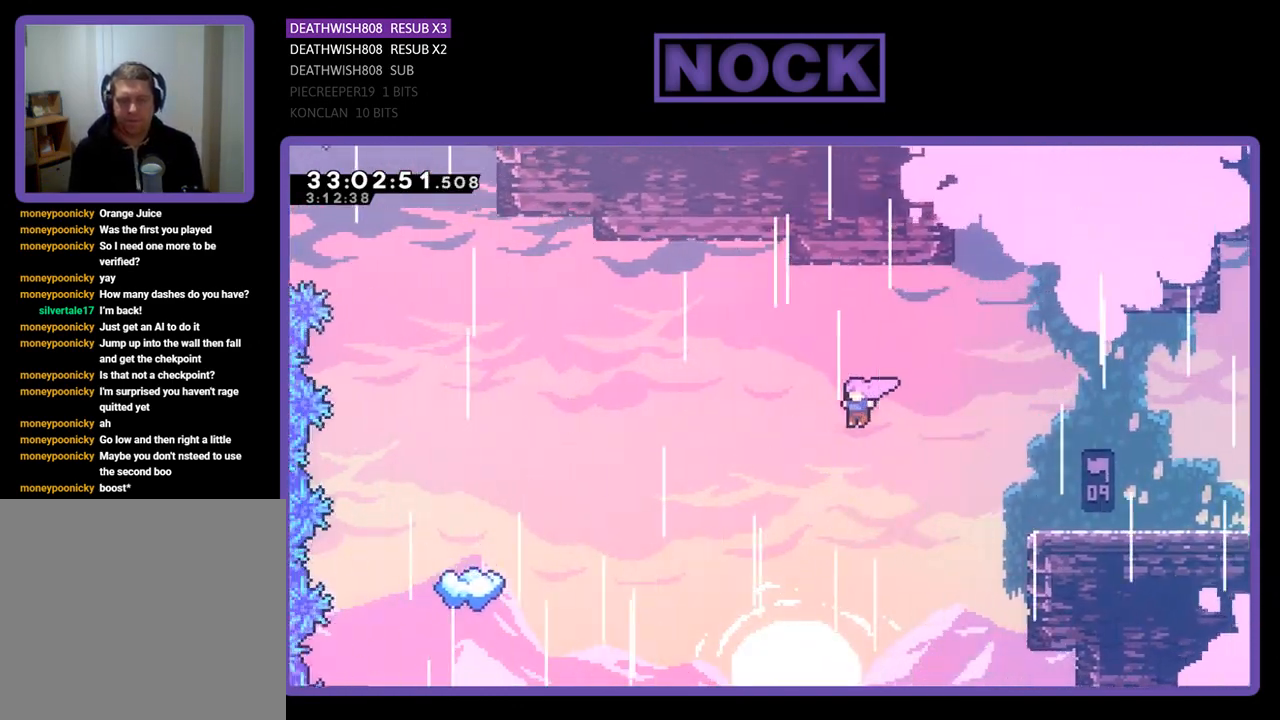
{"buttons": ["CIRCLE", "R2", "DPAD_UP", "DPAD_LEFT"], "left_stick": "center", "events": [[433, "CIRCLE", "down"]]}
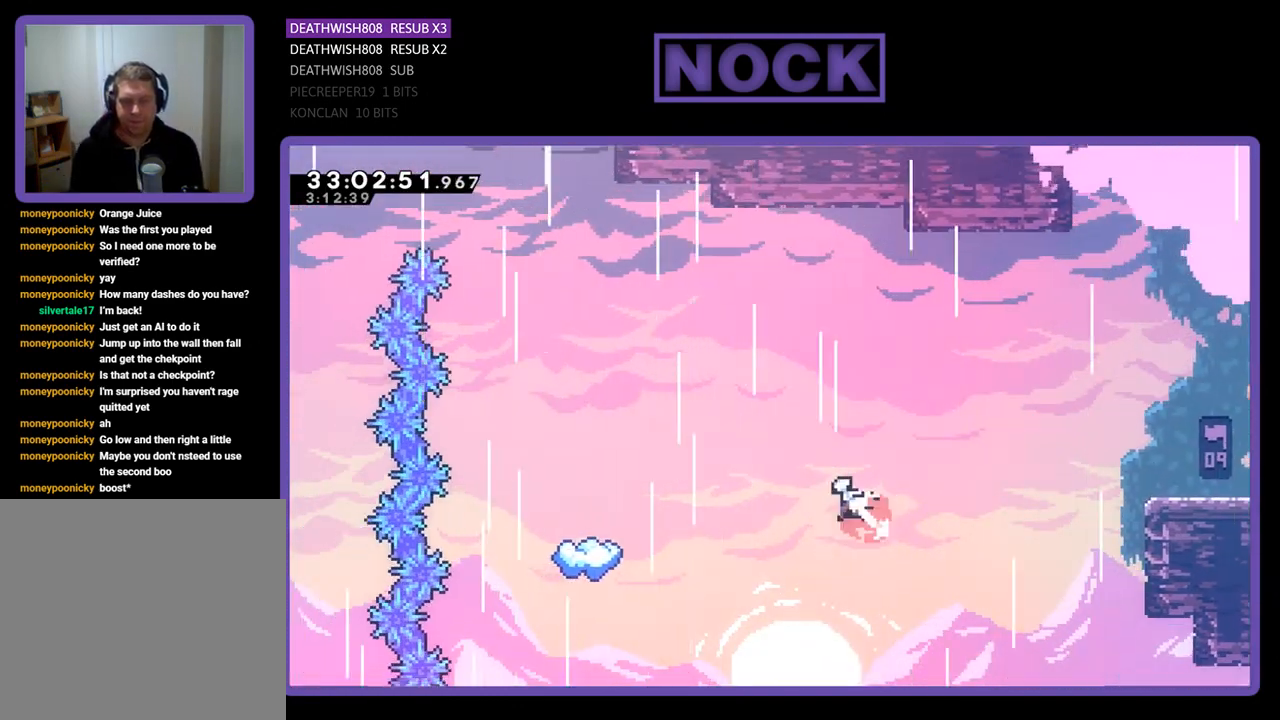
{"buttons": ["R2", "DPAD_UP", "DPAD_LEFT"], "left_stick": "center", "events": [[300, "CIRCLE", "up"]]}
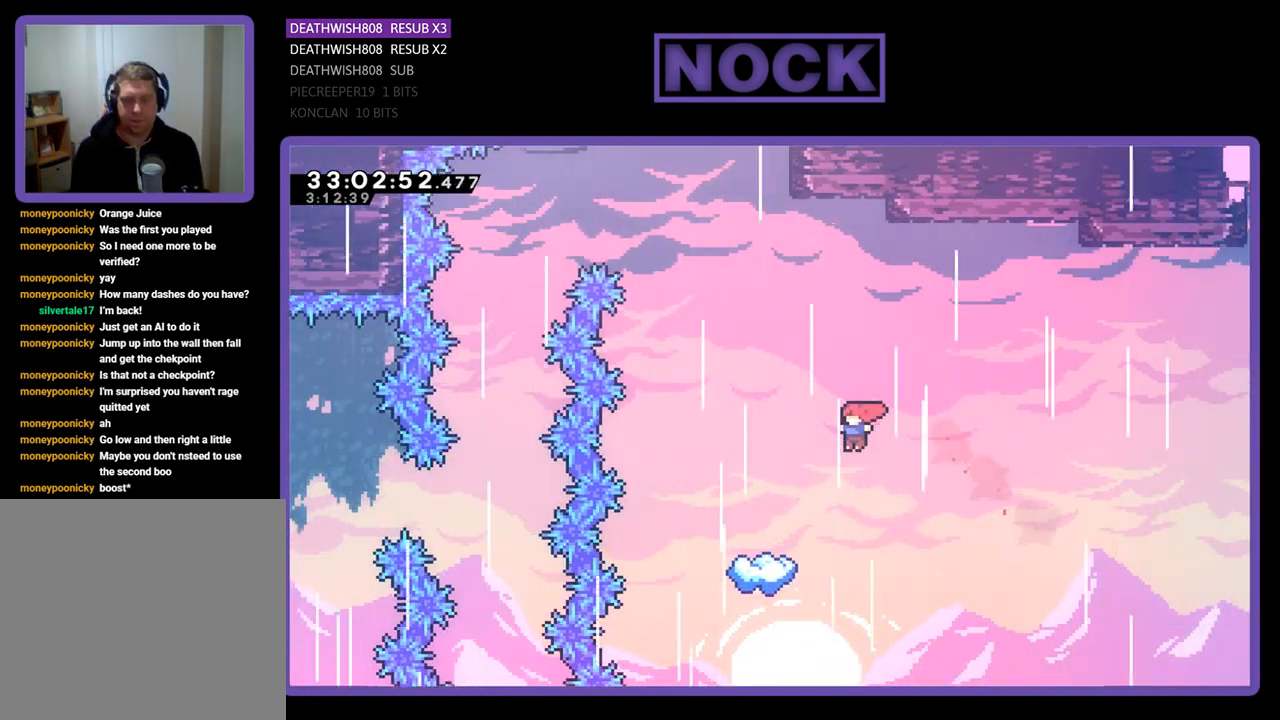
{"buttons": ["R2"], "left_stick": "center", "events": [[200, "DPAD_UP", "up"], [433, "DPAD_LEFT", "up"]]}
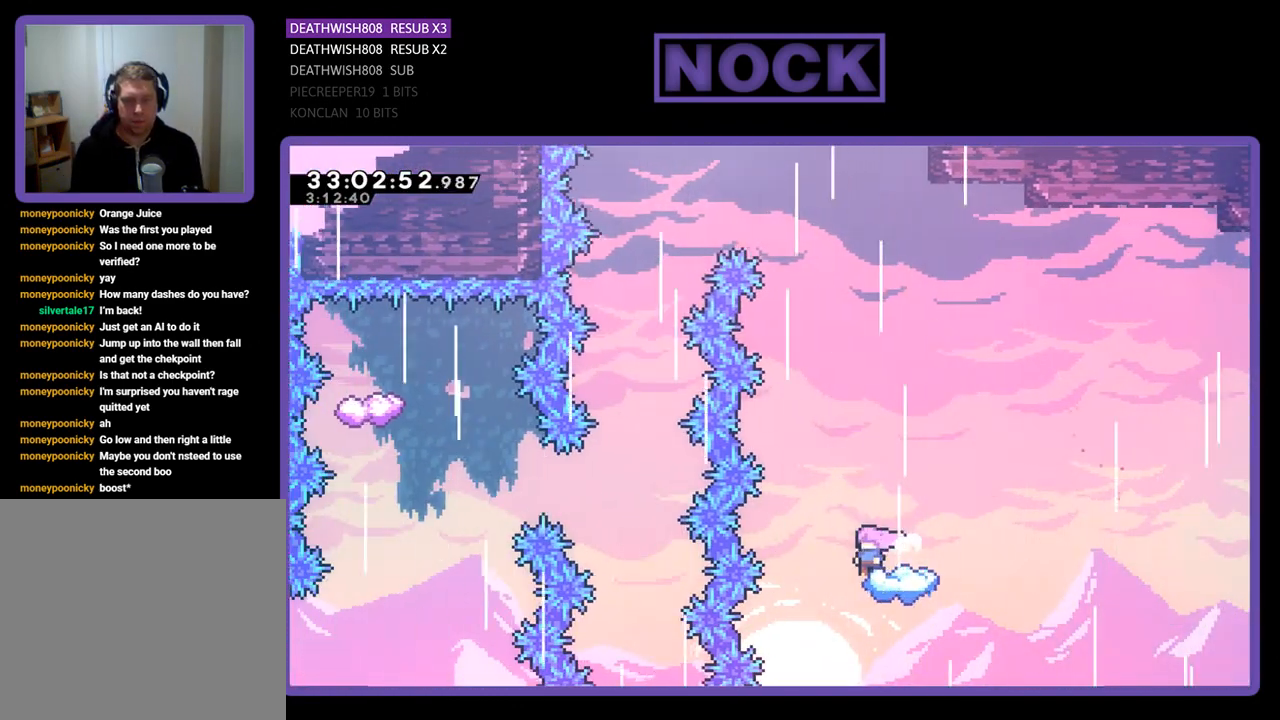
{"buttons": ["CROSS", "R2", "DPAD_UP", "DPAD_LEFT"], "left_stick": "center", "events": [[167, "CROSS", "down"], [300, "DPAD_LEFT", "down"], [333, "DPAD_UP", "down"]]}
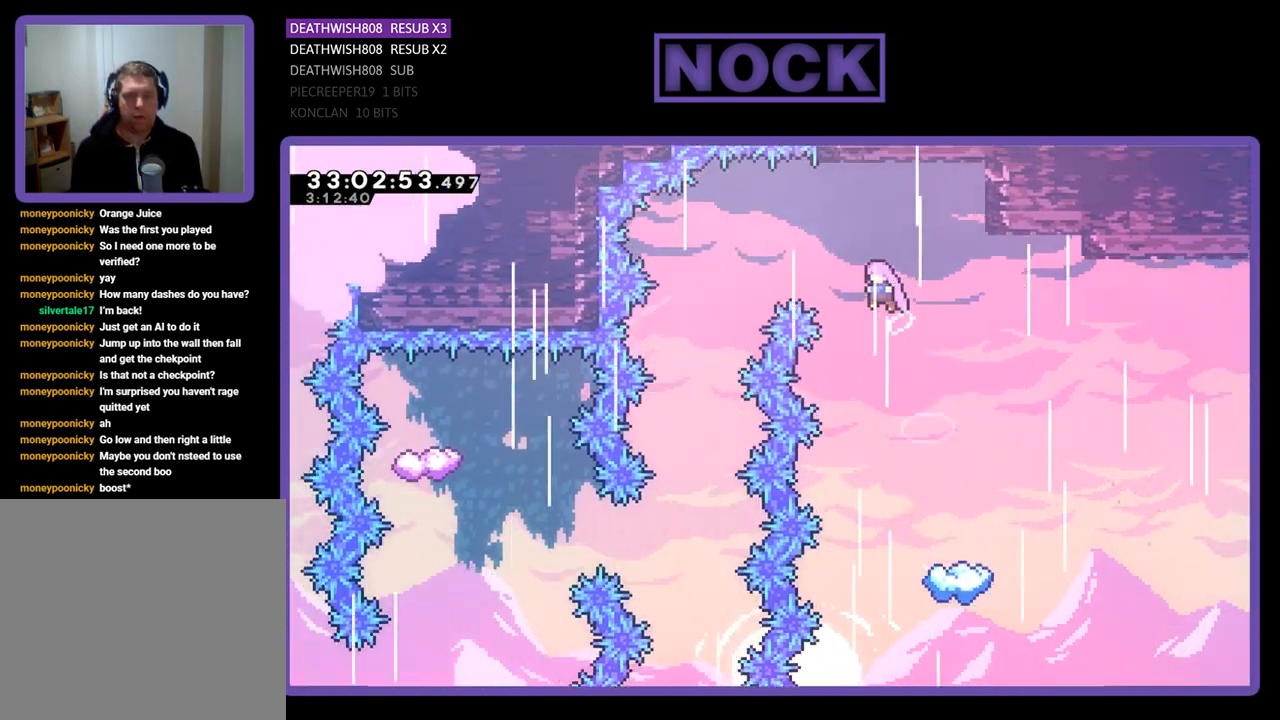
{"buttons": ["CROSS", "R2", "DPAD_UP", "DPAD_LEFT"], "left_stick": "center", "events": []}
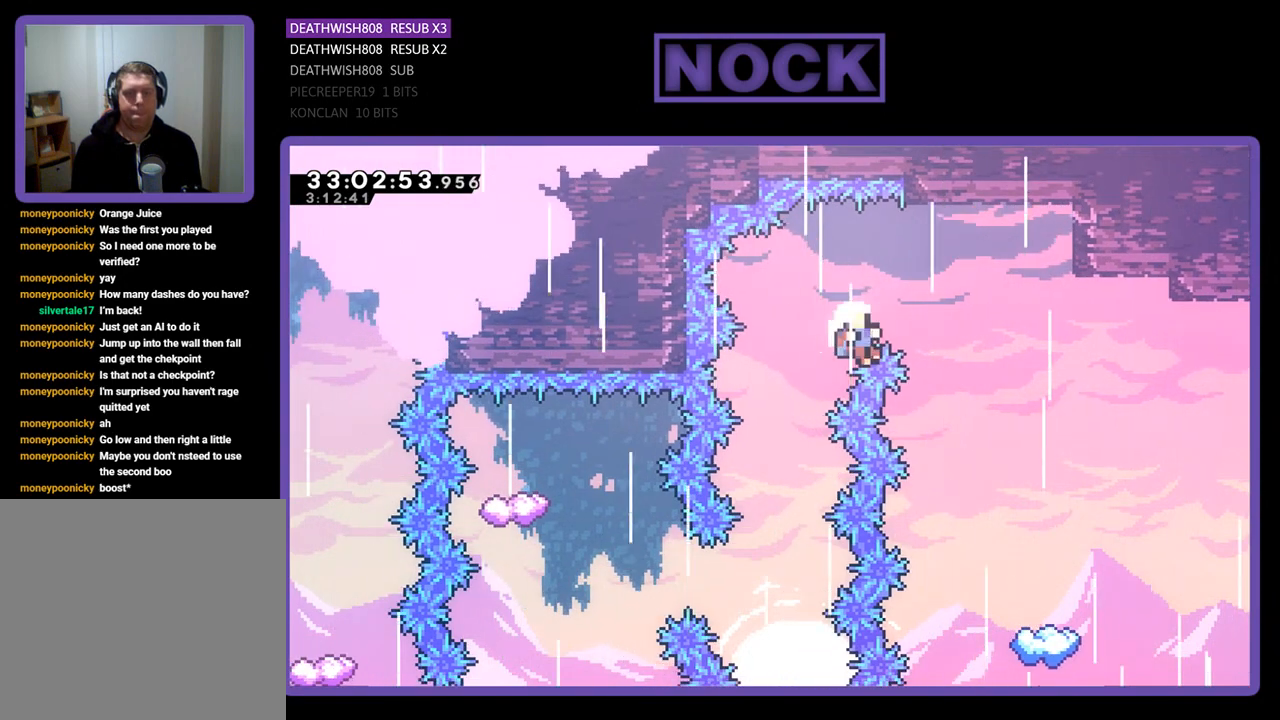
{"buttons": [], "left_stick": "center", "events": [[33, "DPAD_UP", "up"], [133, "DPAD_LEFT", "up"], [200, "CROSS", "up"], [400, "R2", "up"]]}
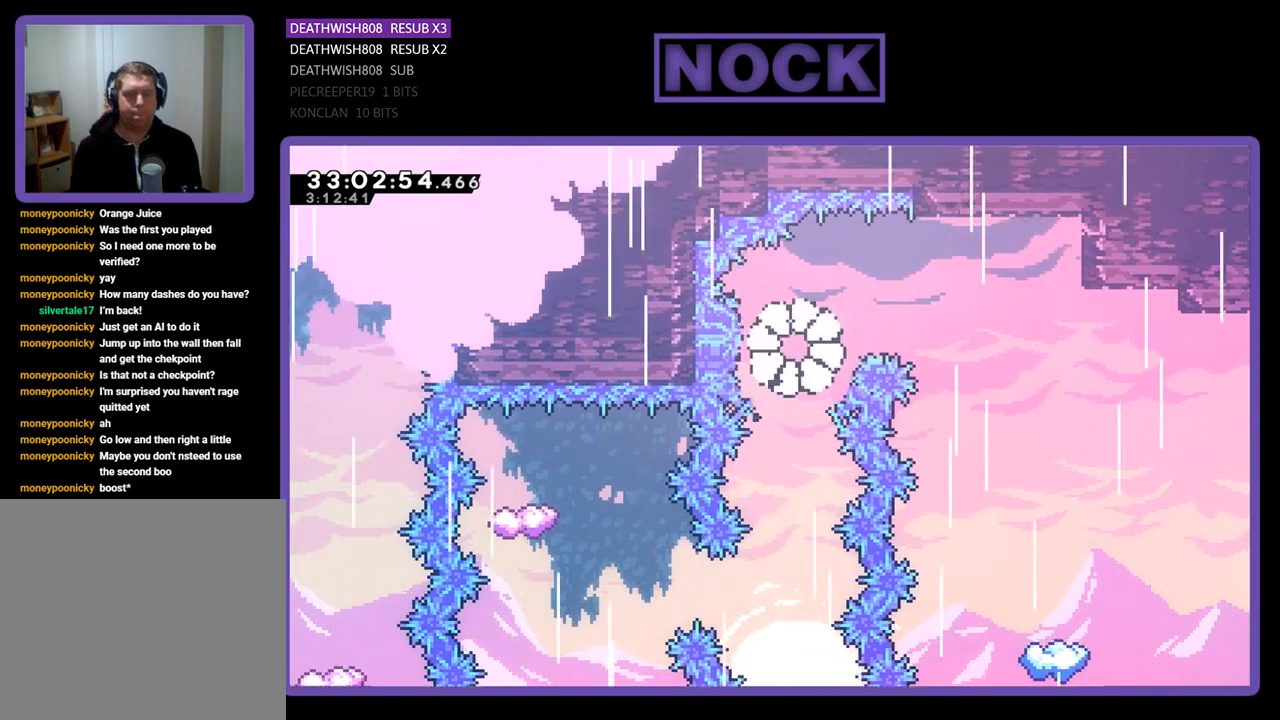
{"buttons": [], "left_stick": "center", "events": []}
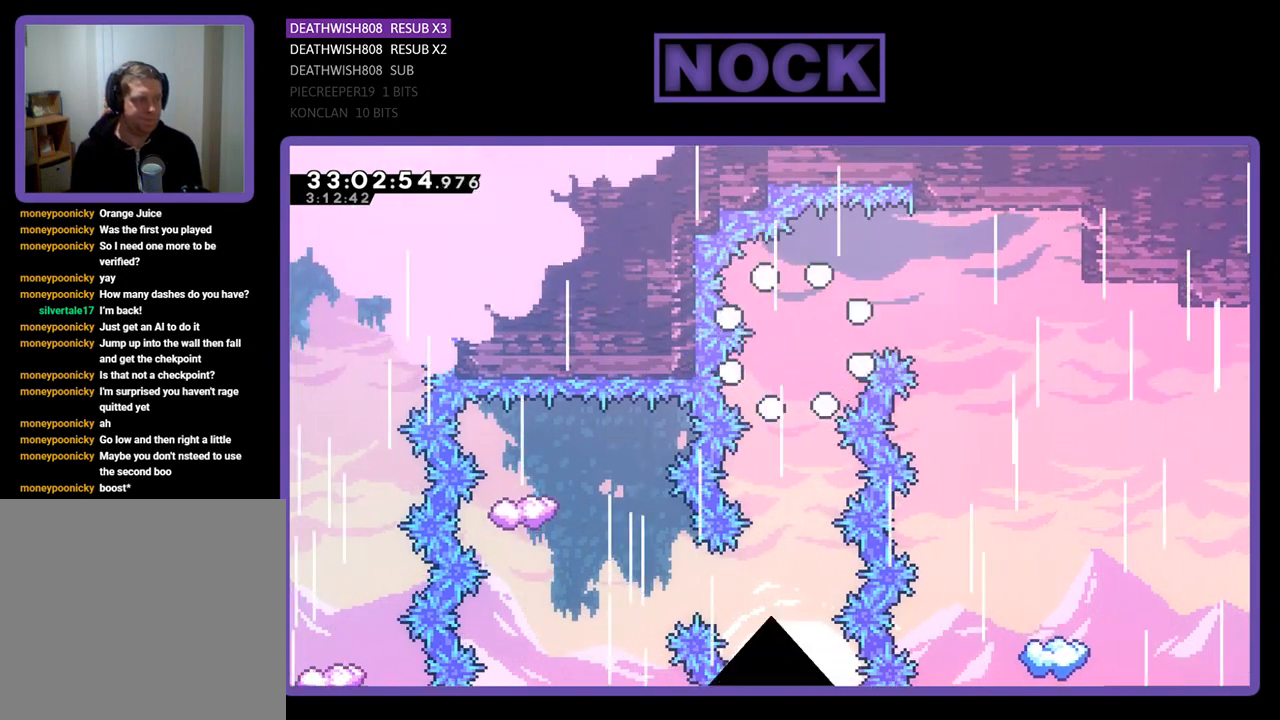
{"buttons": ["R2"], "left_stick": "center", "events": [[300, "R2", "down"]]}
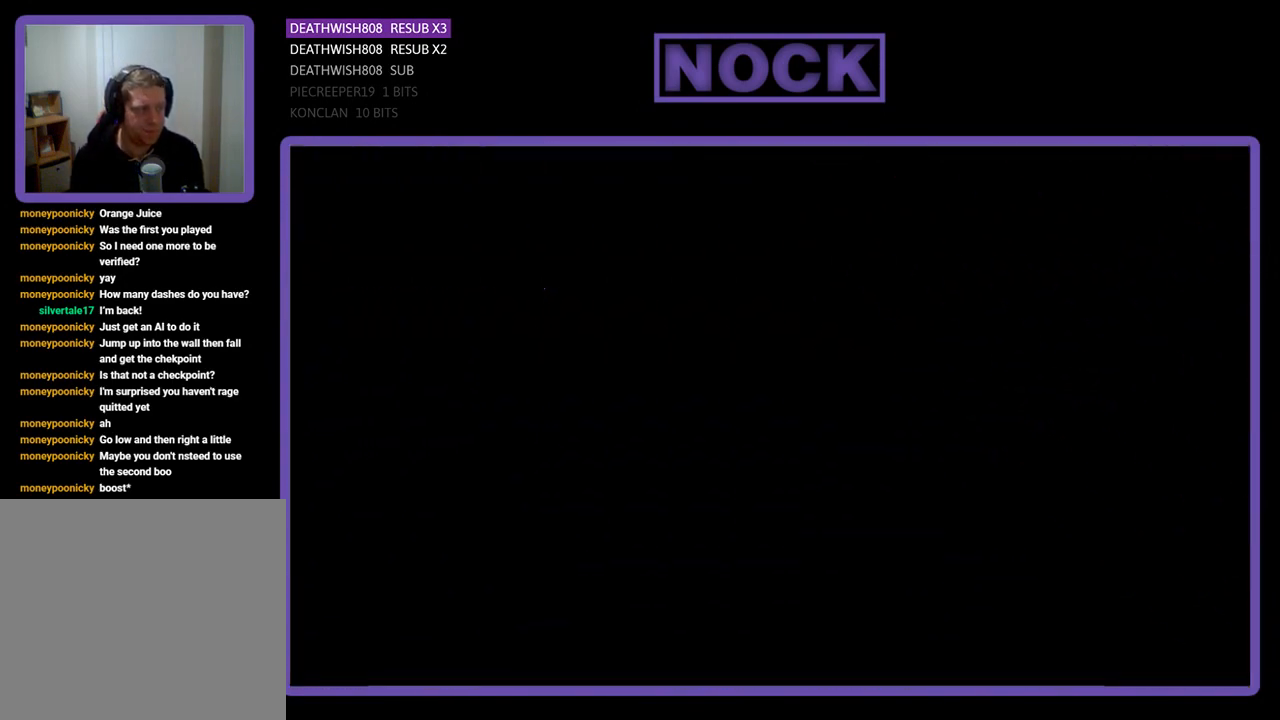
{"buttons": ["R2"], "left_stick": "center", "events": []}
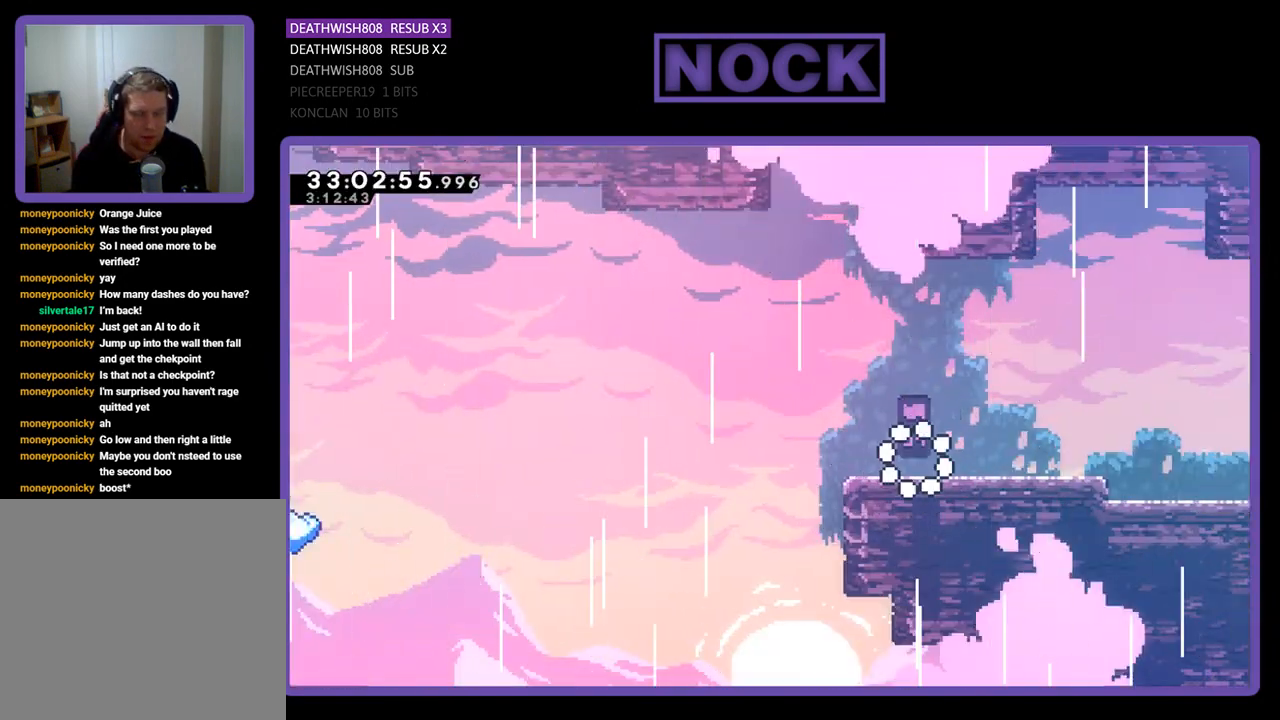
{"buttons": ["CROSS", "R2", "DPAD_LEFT"], "left_stick": "center", "events": [[67, "DPAD_LEFT", "down"], [500, "CROSS", "down"]]}
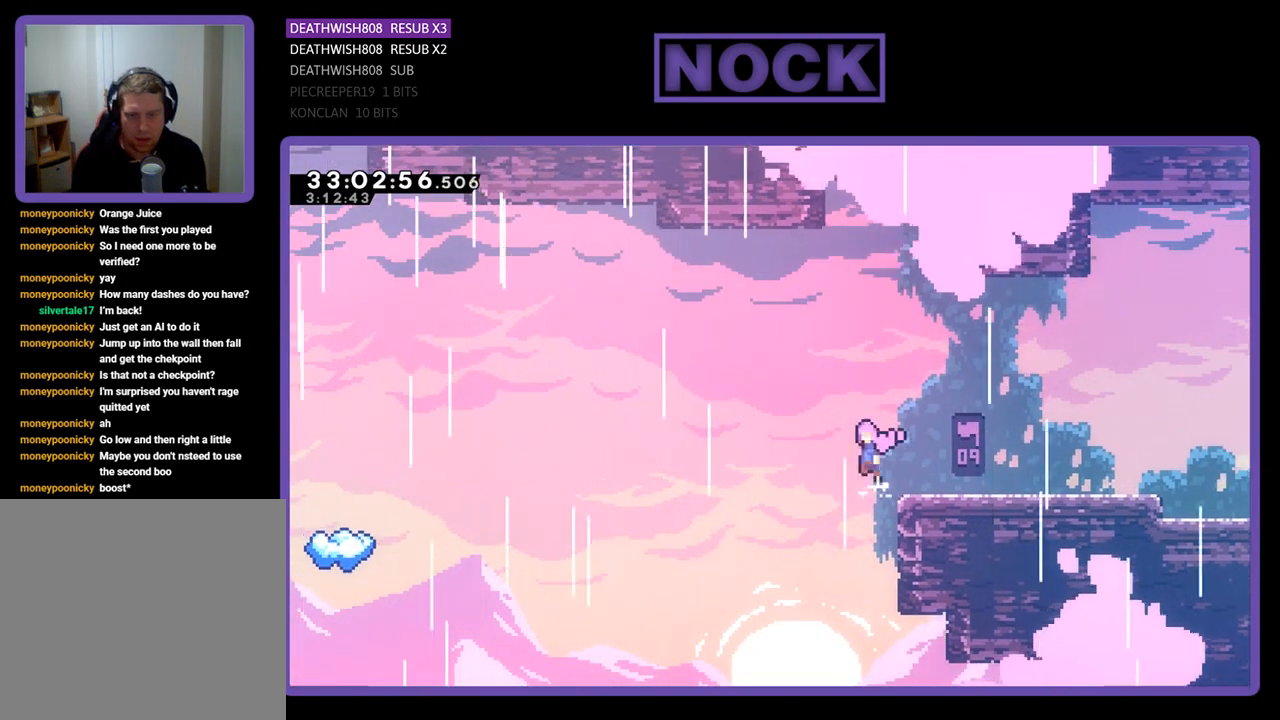
{"buttons": ["R2", "DPAD_UP", "DPAD_LEFT"], "left_stick": "center", "events": [[233, "CROSS", "up"], [333, "DPAD_UP", "down"]]}
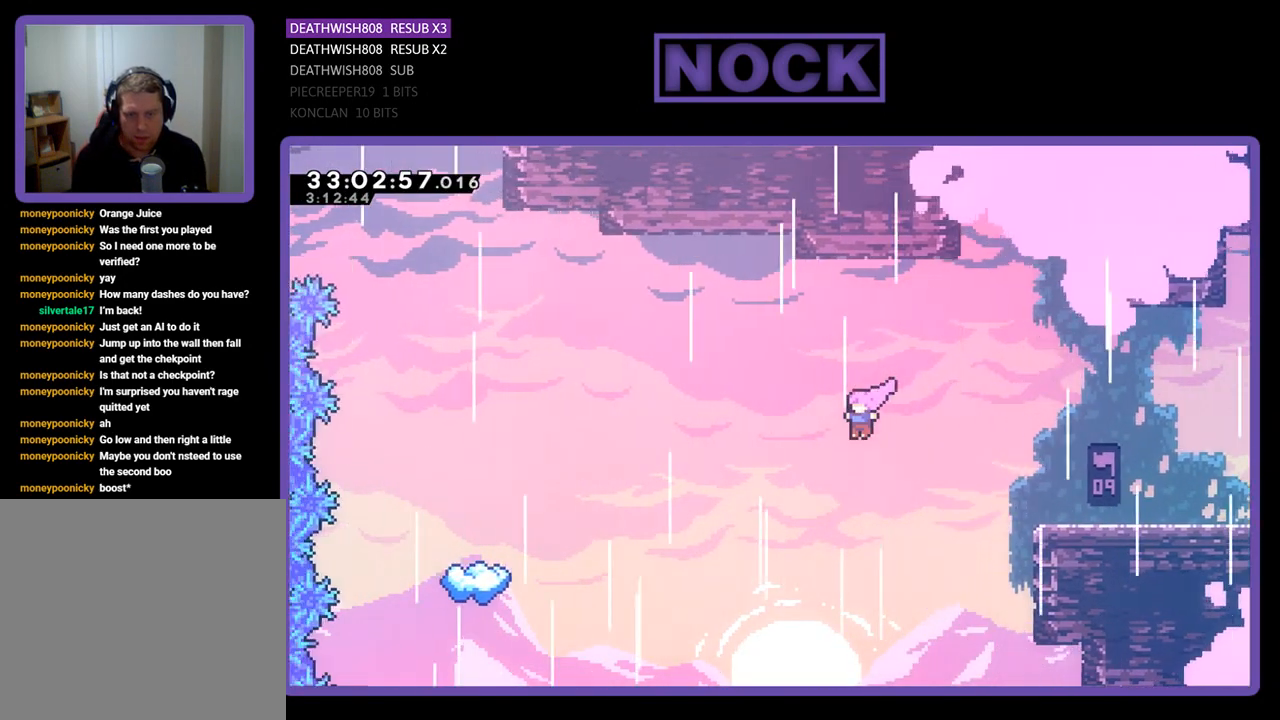
{"buttons": ["R2", "DPAD_UP", "DPAD_LEFT"], "left_stick": "center", "events": [[333, "CIRCLE", "down"], [467, "CIRCLE", "up"]]}
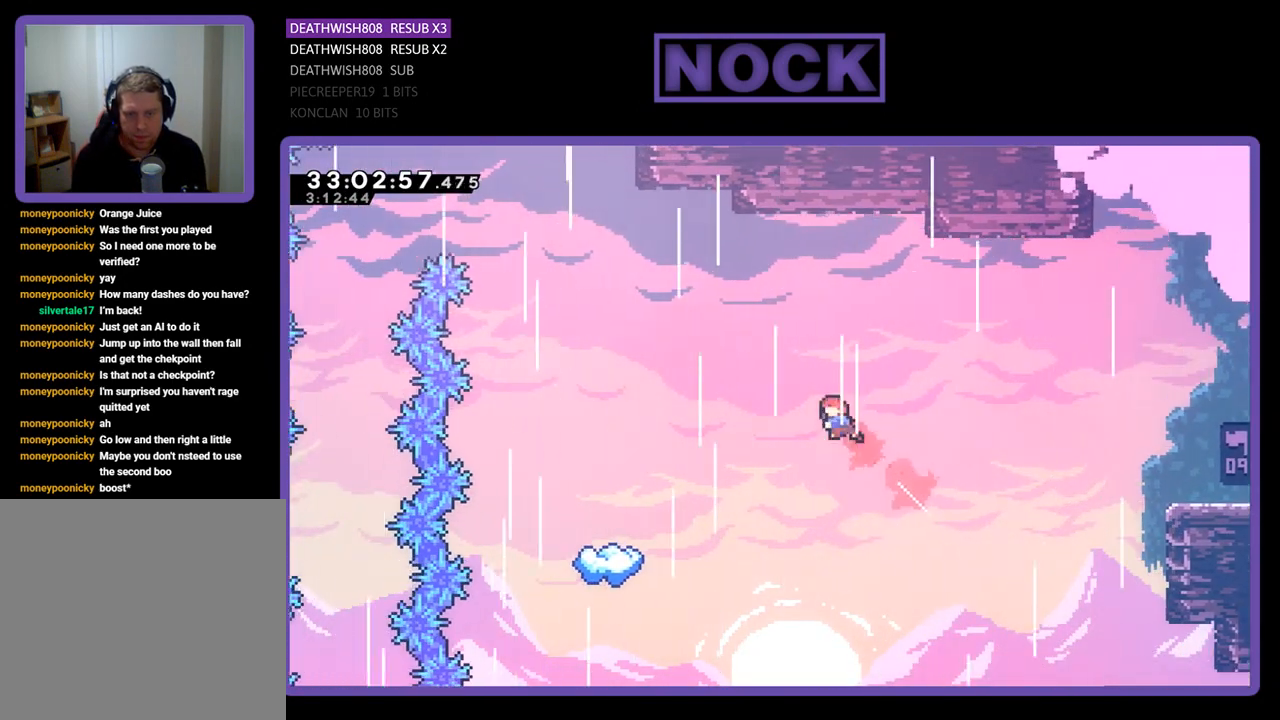
{"buttons": ["R2", "DPAD_LEFT"], "left_stick": "center", "events": [[67, "CIRCLE", "down"], [167, "CIRCLE", "up"], [333, "DPAD_UP", "up"]]}
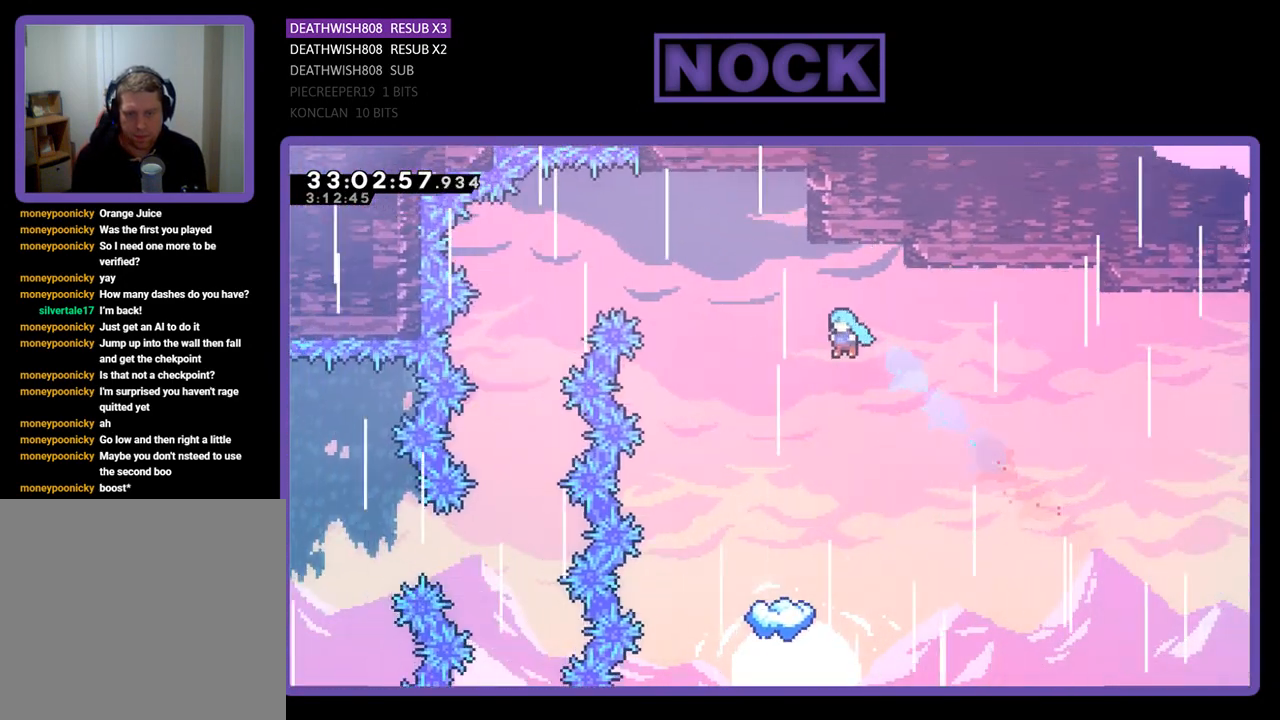
{"buttons": ["R2", "DPAD_LEFT"], "left_stick": "center", "events": [[167, "DPAD_LEFT", "up"], [400, "DPAD_LEFT", "down"]]}
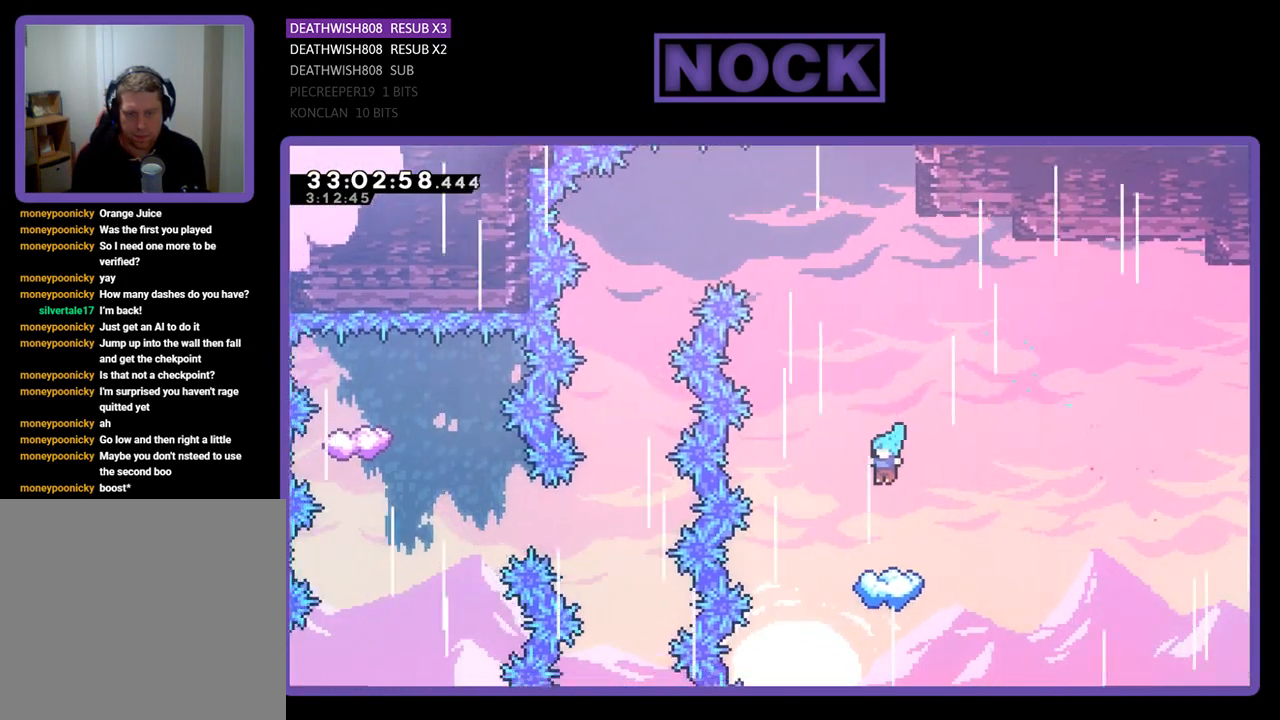
{"buttons": ["R2"], "left_stick": "center", "events": [[67, "DPAD_LEFT", "up"], [200, "DPAD_LEFT", "down"], [267, "DPAD_LEFT", "up"]]}
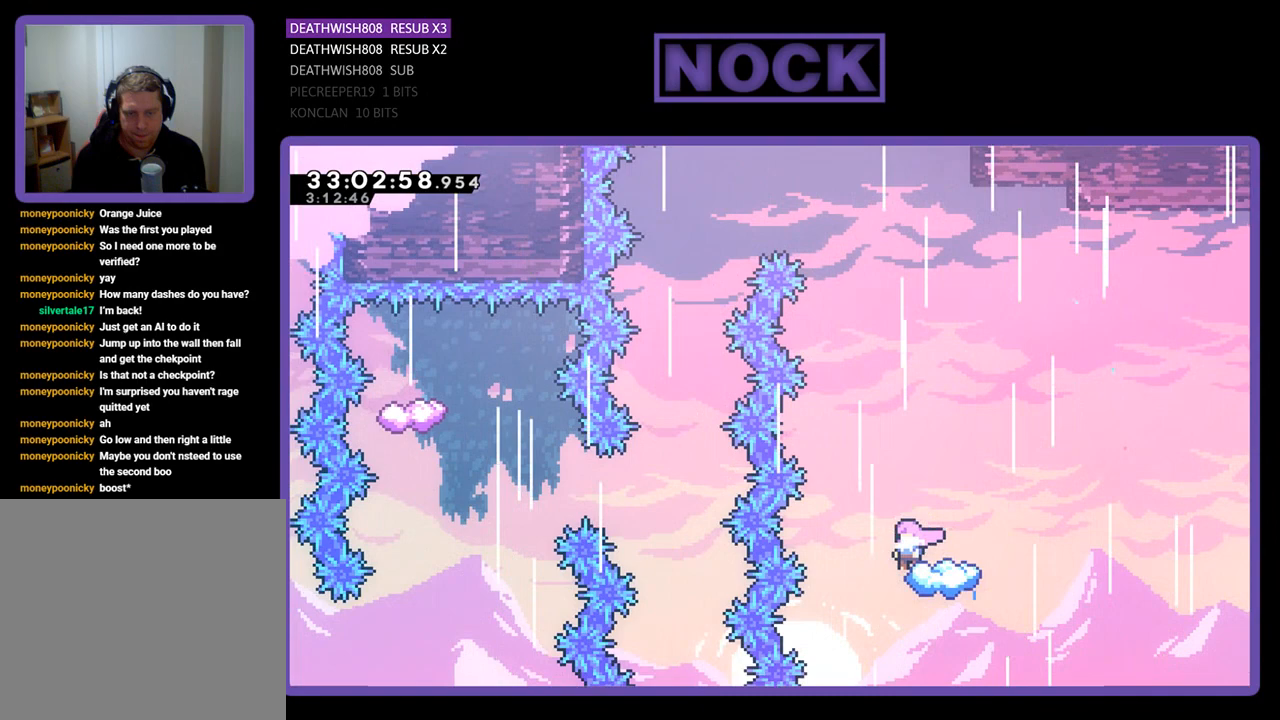
{"buttons": ["CROSS", "R2", "DPAD_LEFT"], "left_stick": "center", "events": [[200, "CROSS", "down"], [300, "DPAD_LEFT", "down"]]}
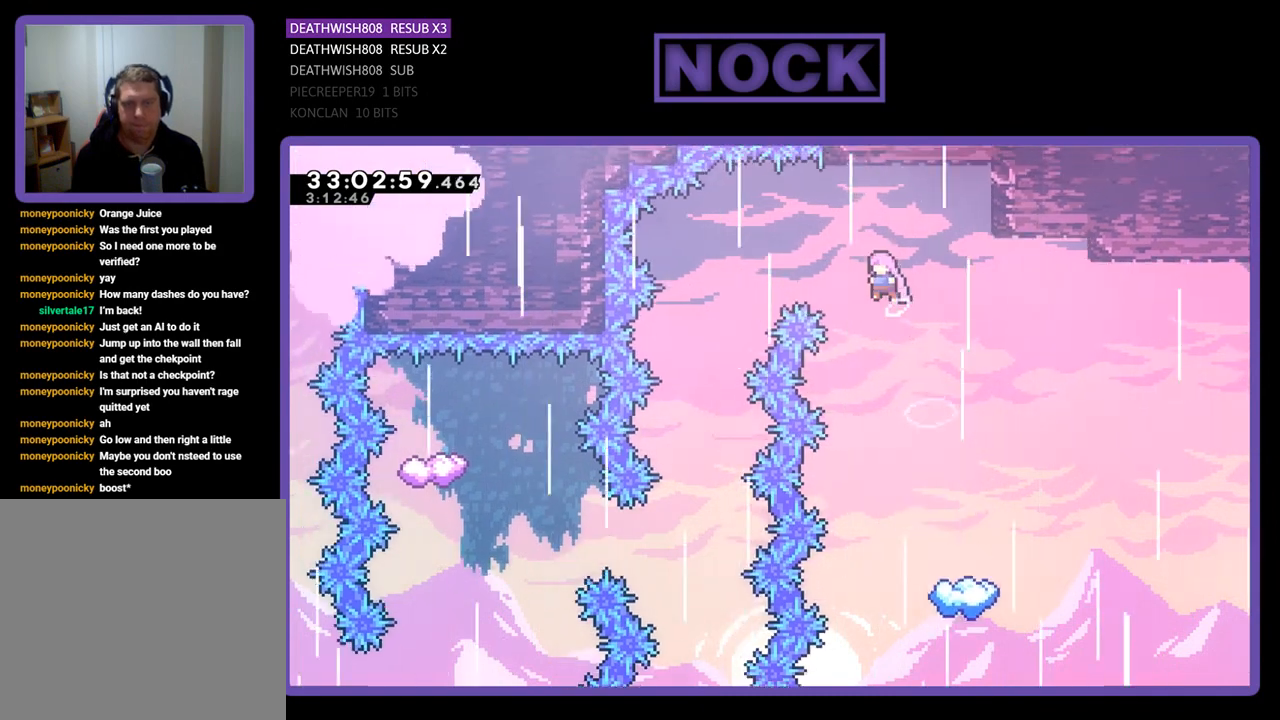
{"buttons": ["CROSS", "R2", "DPAD_LEFT"], "left_stick": "center", "events": []}
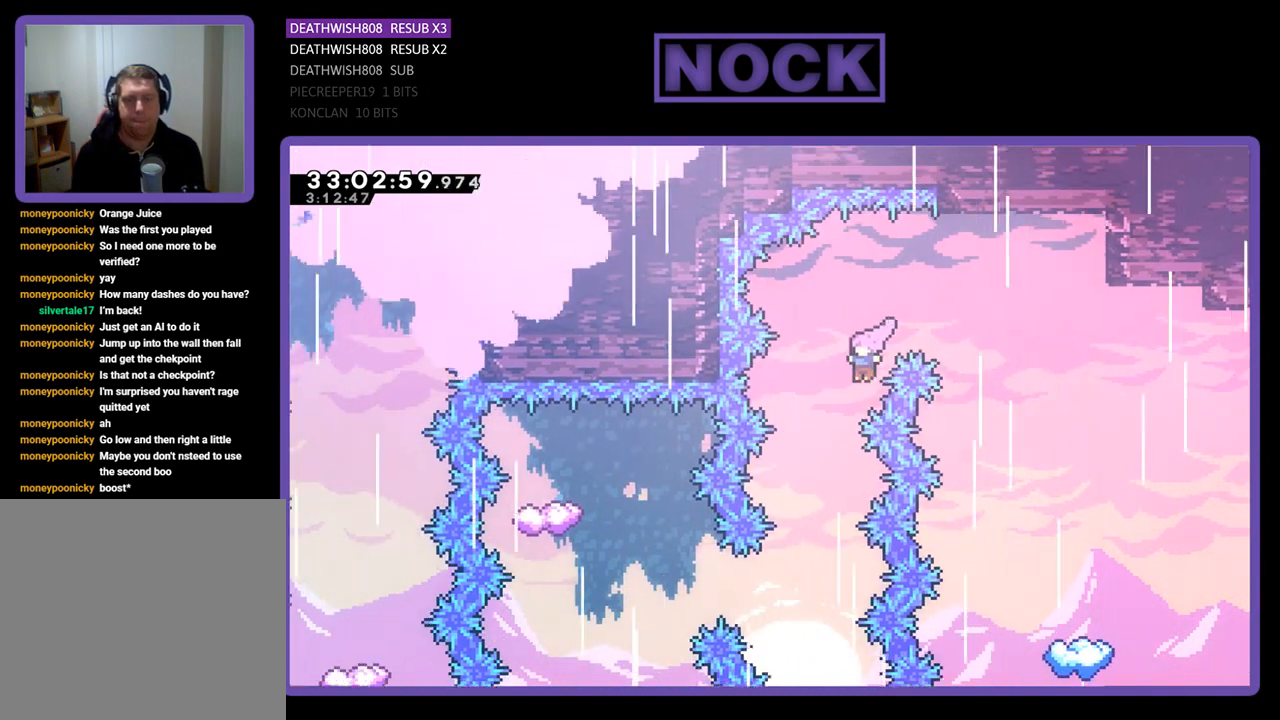
{"buttons": ["R2"], "left_stick": "center", "events": [[200, "CROSS", "up"], [233, "DPAD_LEFT", "up"]]}
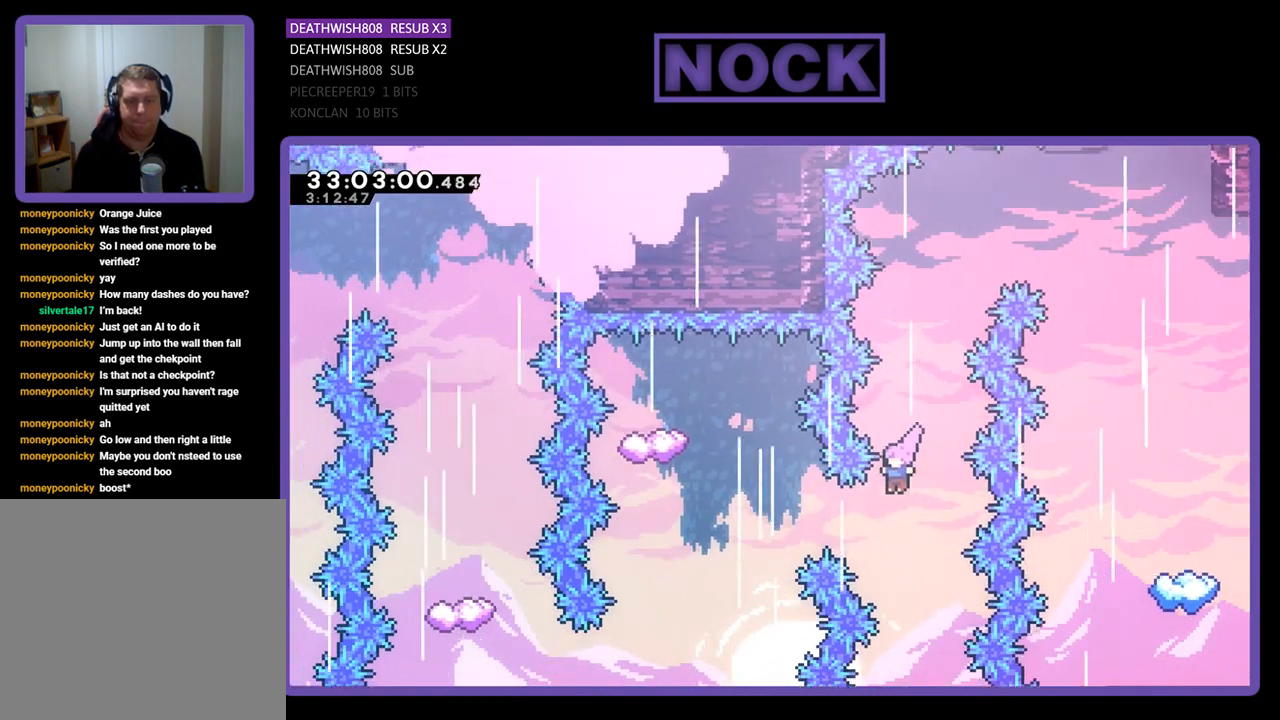
{"buttons": ["CIRCLE", "R2", "DPAD_LEFT"], "left_stick": "center", "events": [[100, "DPAD_LEFT", "down"], [167, "CIRCLE", "down"]]}
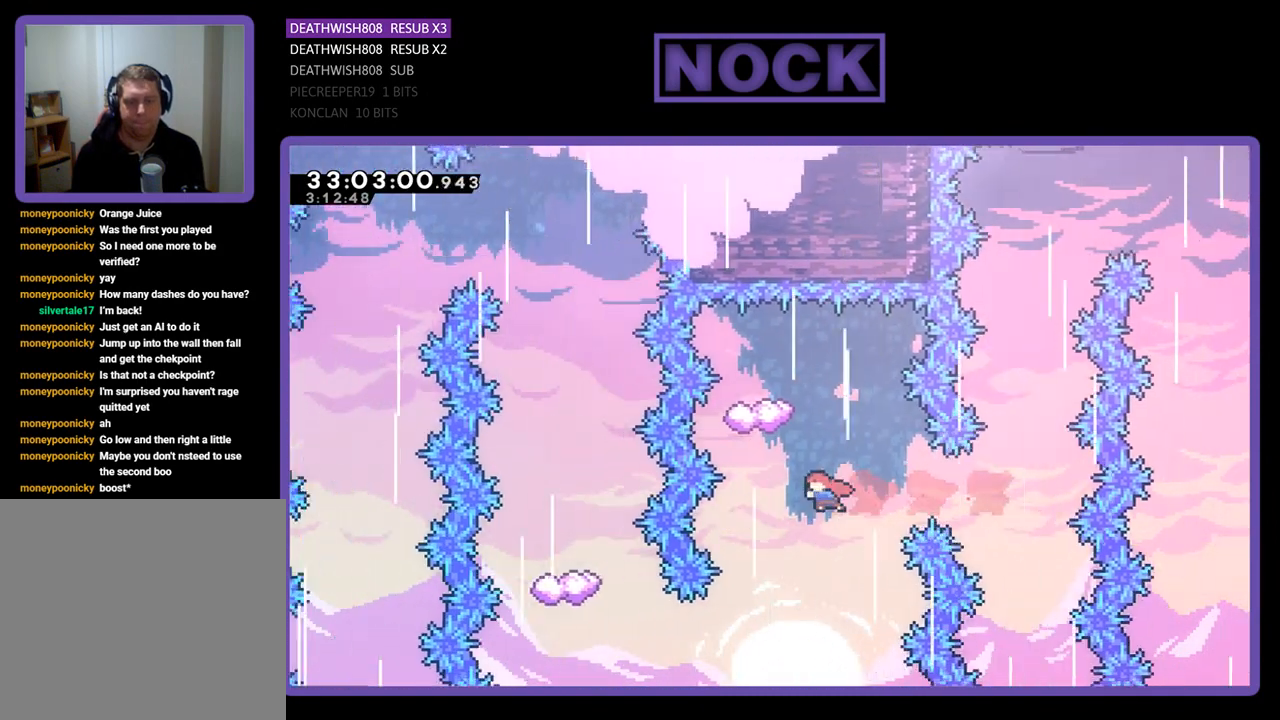
{"buttons": ["R2"], "left_stick": "center", "events": [[33, "CIRCLE", "up"], [33, "DPAD_LEFT", "up"], [33, "DPAD_UP", "down"], [167, "CIRCLE", "down"], [367, "CIRCLE", "up"], [467, "DPAD_UP", "up"]]}
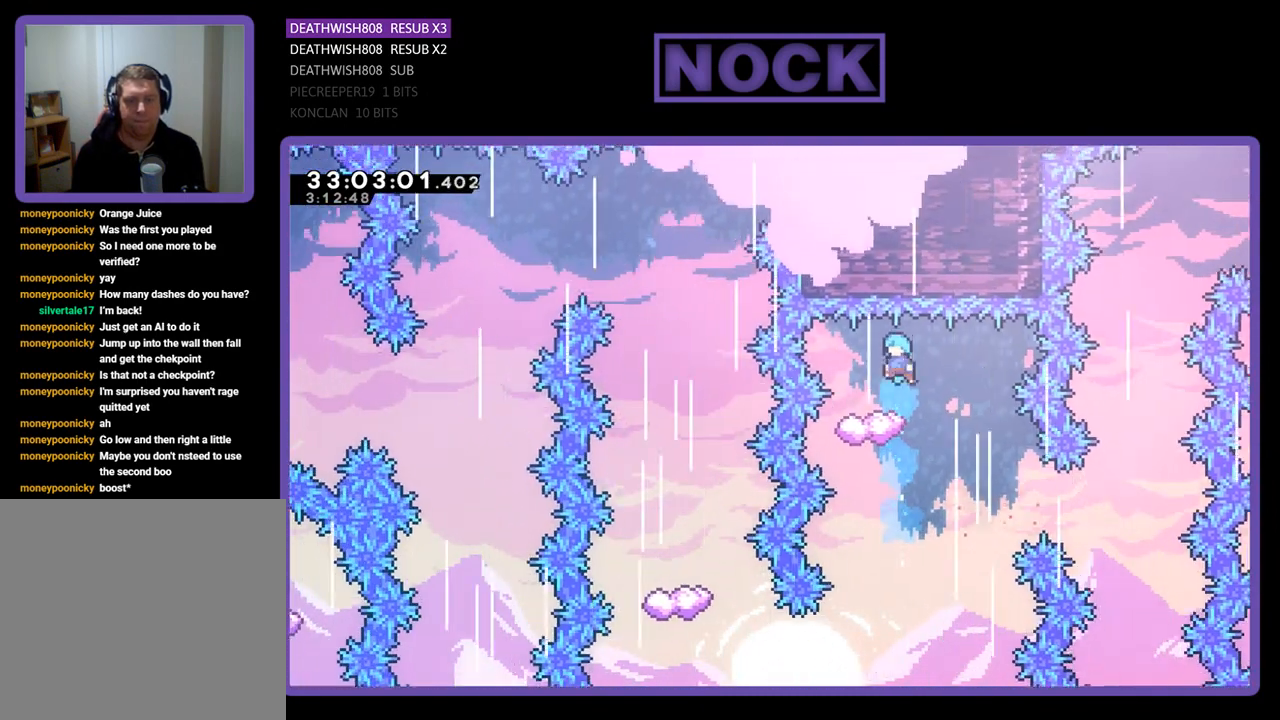
{"buttons": ["R2", "DPAD_RIGHT"], "left_stick": "center", "events": [[333, "DPAD_RIGHT", "down"]]}
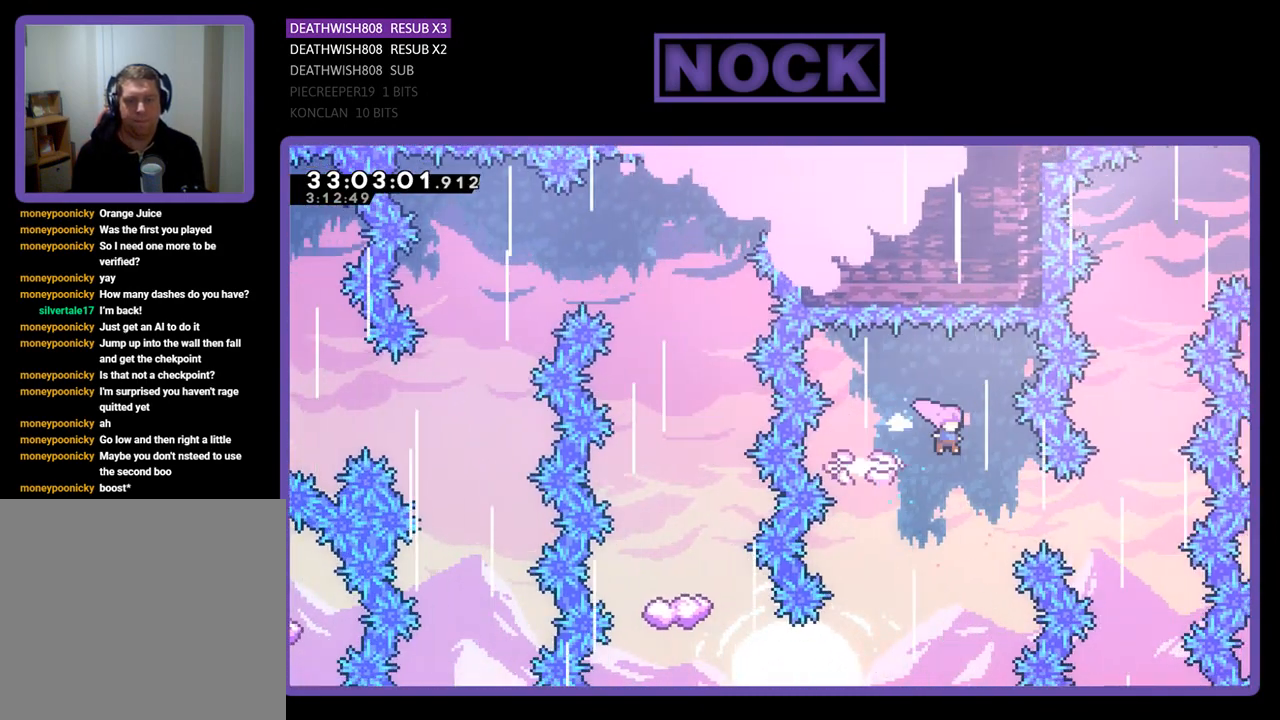
{"buttons": ["R2", "DPAD_LEFT"], "left_stick": "center", "events": [[67, "DPAD_RIGHT", "up"], [433, "DPAD_LEFT", "down"]]}
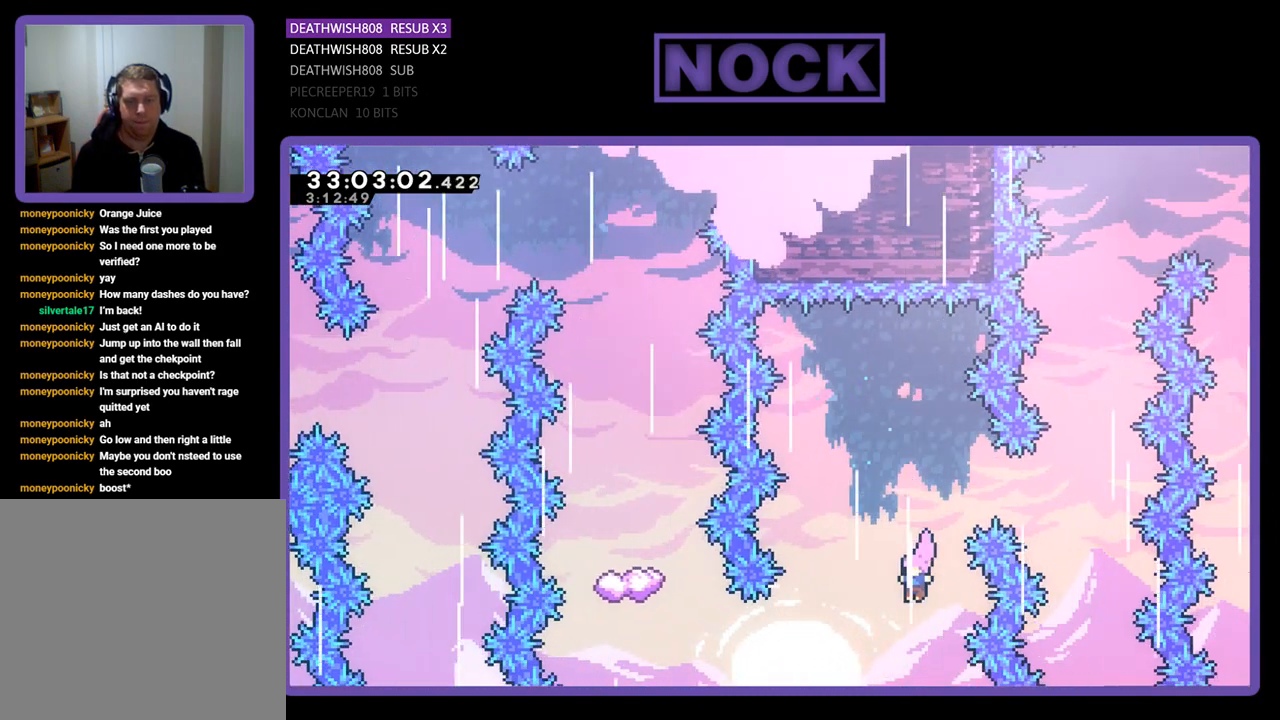
{"buttons": ["R2", "DPAD_LEFT"], "left_stick": "center", "events": [[133, "CIRCLE", "down"], [400, "CIRCLE", "up"]]}